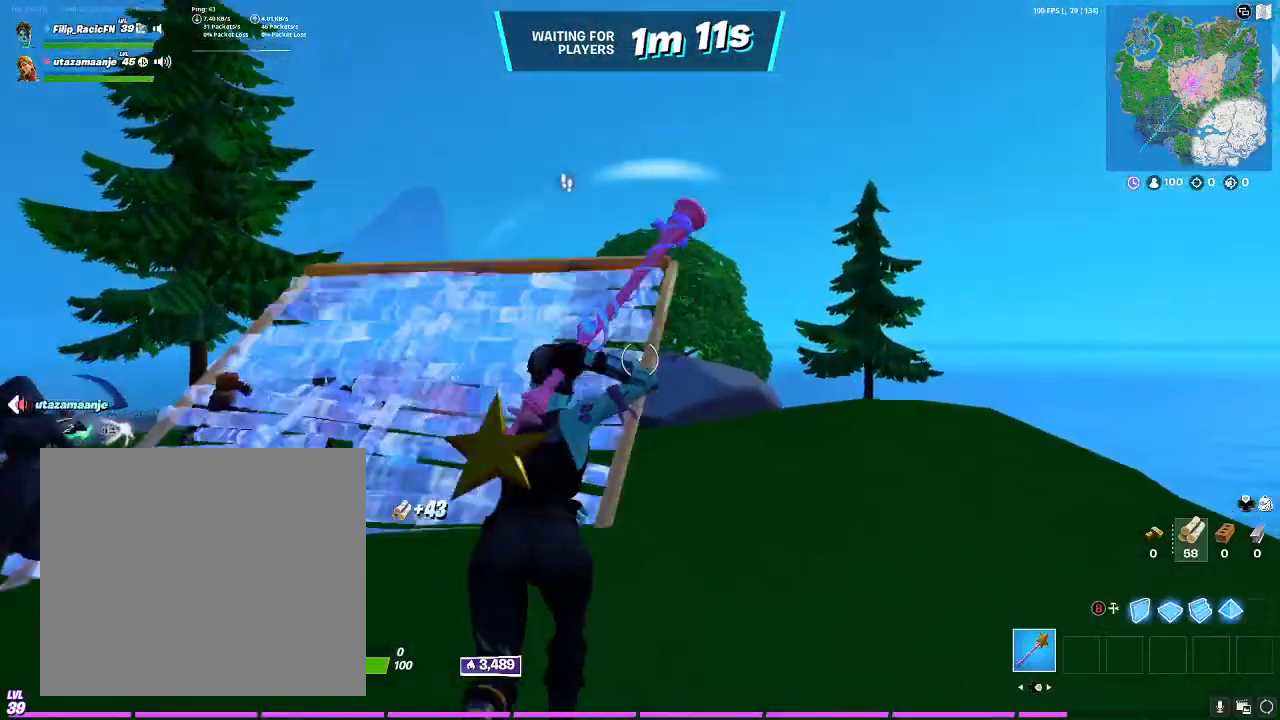
Gameplay with a controller (PlayStation layout); each line is a JSON object with the inputs held at the frame after it (dt_ms = milliseconds from this image to that frame). "events" lists button and stick changes between this image and that frame as [ms after this image, input, new state], when the widget could be followed in between.
{"dt_ms": 500, "buttons": [], "left_stick": "up-left", "right_stick": "center", "events": [[67, "right_stick", "up-right"], [167, "right_stick", "center"], [300, "CIRCLE", "down"], [400, "CIRCLE", "up"]]}
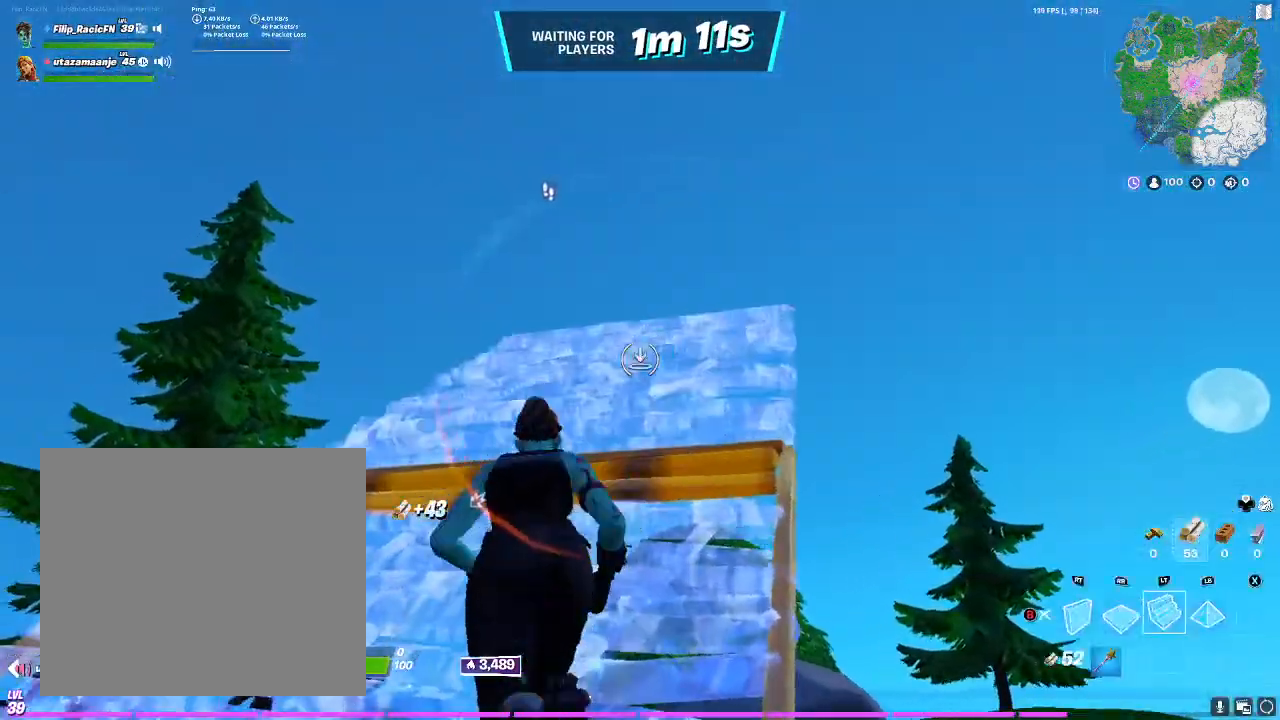
{"dt_ms": 500, "buttons": [], "left_stick": "up", "right_stick": "center", "events": [[133, "L2", "down"], [167, "left_stick", "up"], [400, "L2", "up"]]}
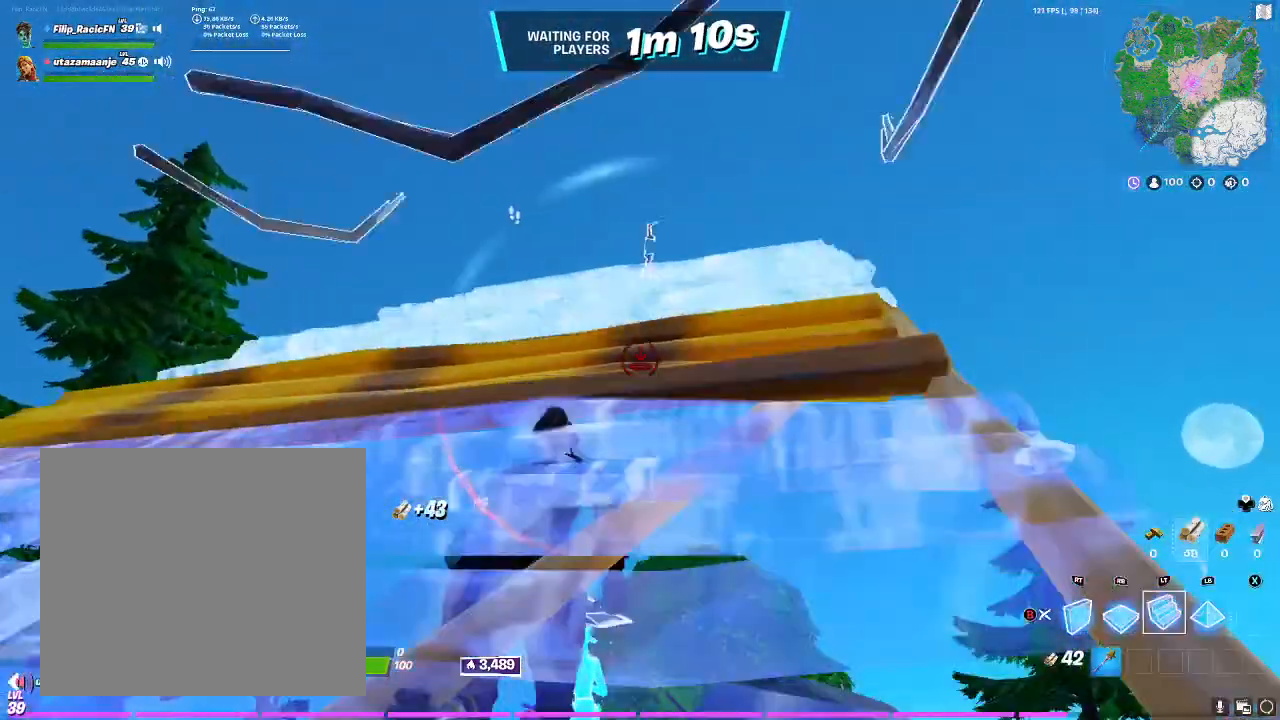
{"dt_ms": 500, "buttons": [], "left_stick": "up", "right_stick": "center", "events": [[367, "DPAD_RIGHT", "down"], [433, "DPAD_RIGHT", "up"]]}
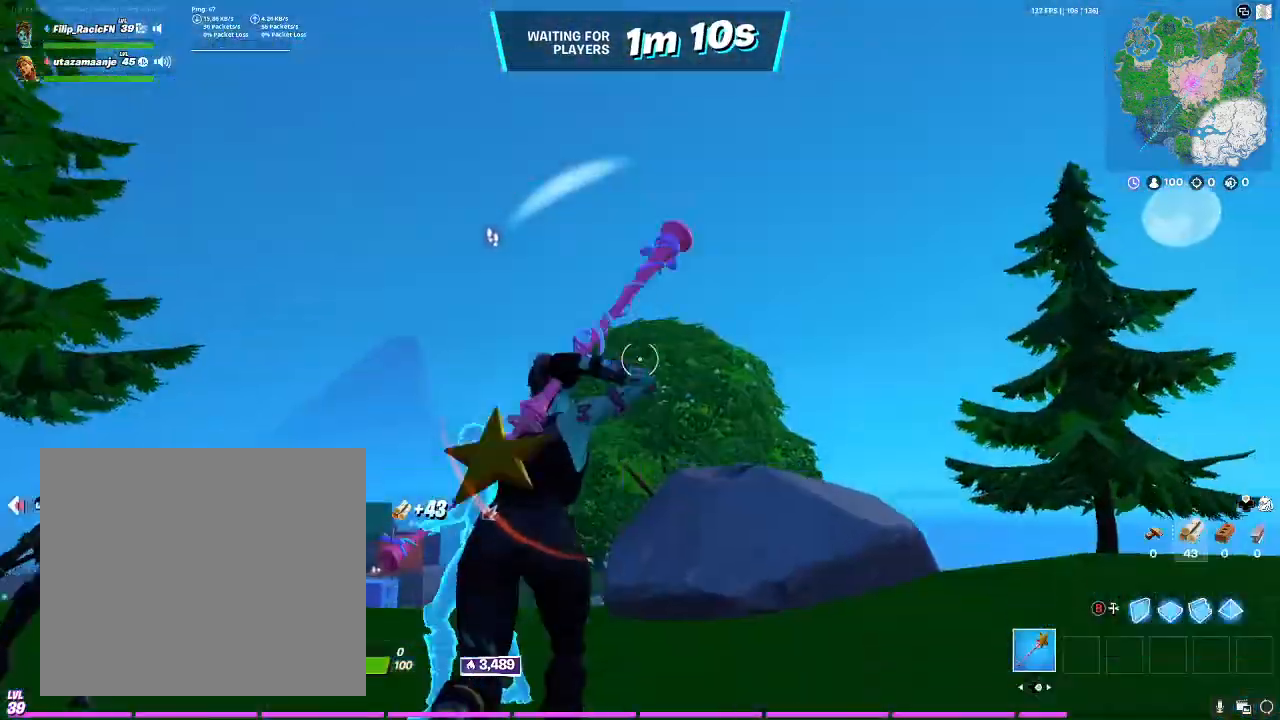
{"dt_ms": 500, "buttons": [], "left_stick": "up", "right_stick": "center", "events": []}
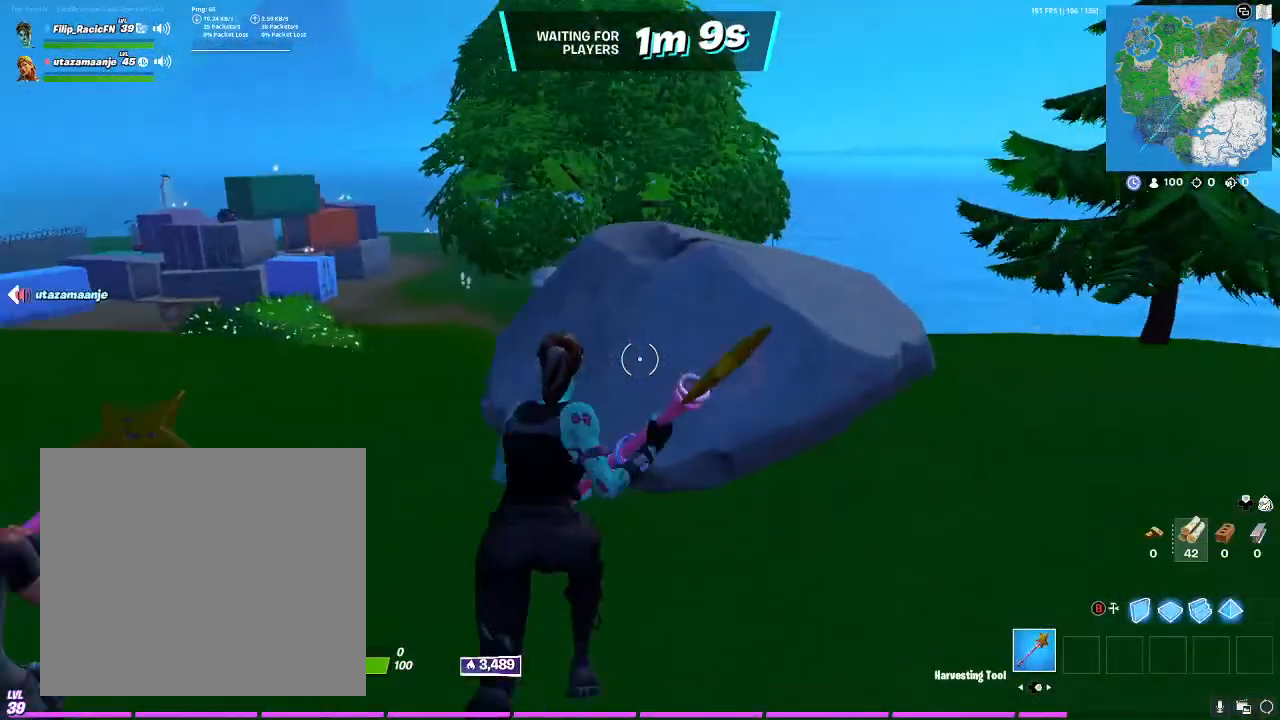
{"dt_ms": 500, "buttons": ["R2"], "left_stick": "up-left", "right_stick": "center", "events": [[100, "R2", "down"], [333, "left_stick", "up-left"]]}
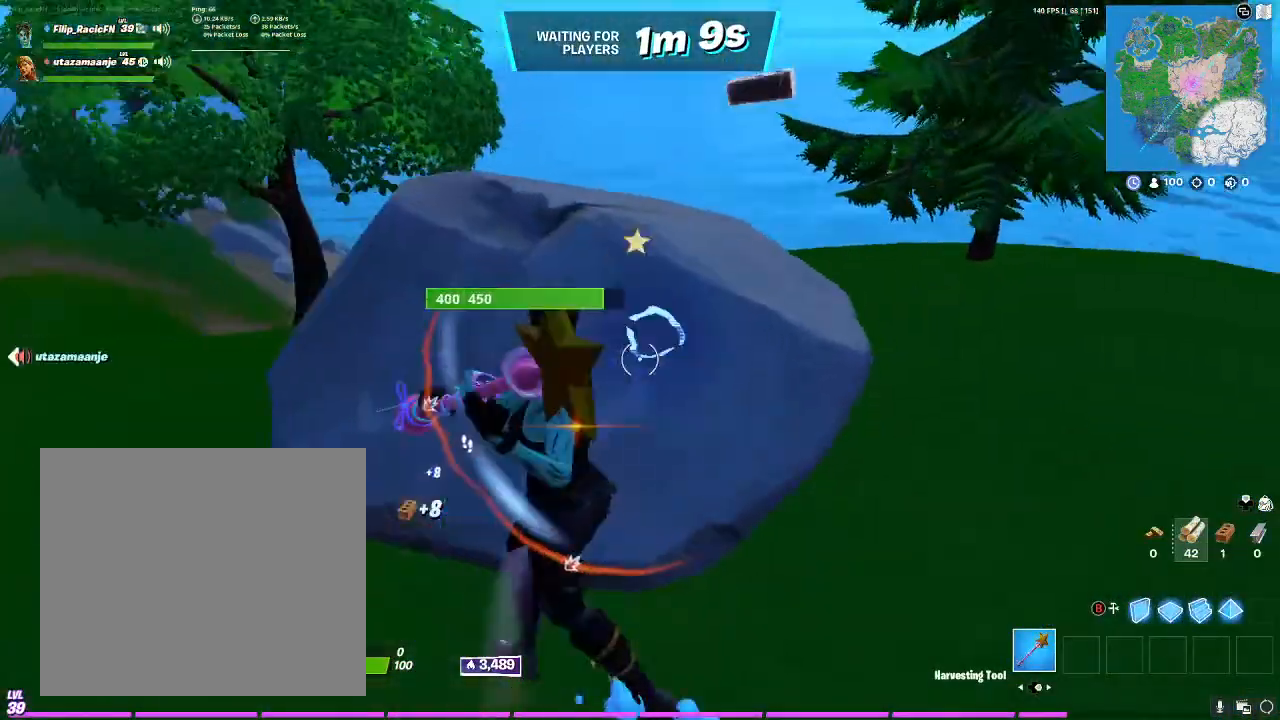
{"dt_ms": 500, "buttons": ["R2"], "left_stick": "right", "right_stick": "center", "events": [[200, "R3", "down"], [200, "left_stick", "down-left"], [200, "right_stick", "up-right"], [300, "R3", "up"], [300, "left_stick", "down-right"], [300, "right_stick", "down"], [367, "R3", "down"], [367, "right_stick", "center"], [433, "R3", "up"], [500, "left_stick", "right"]]}
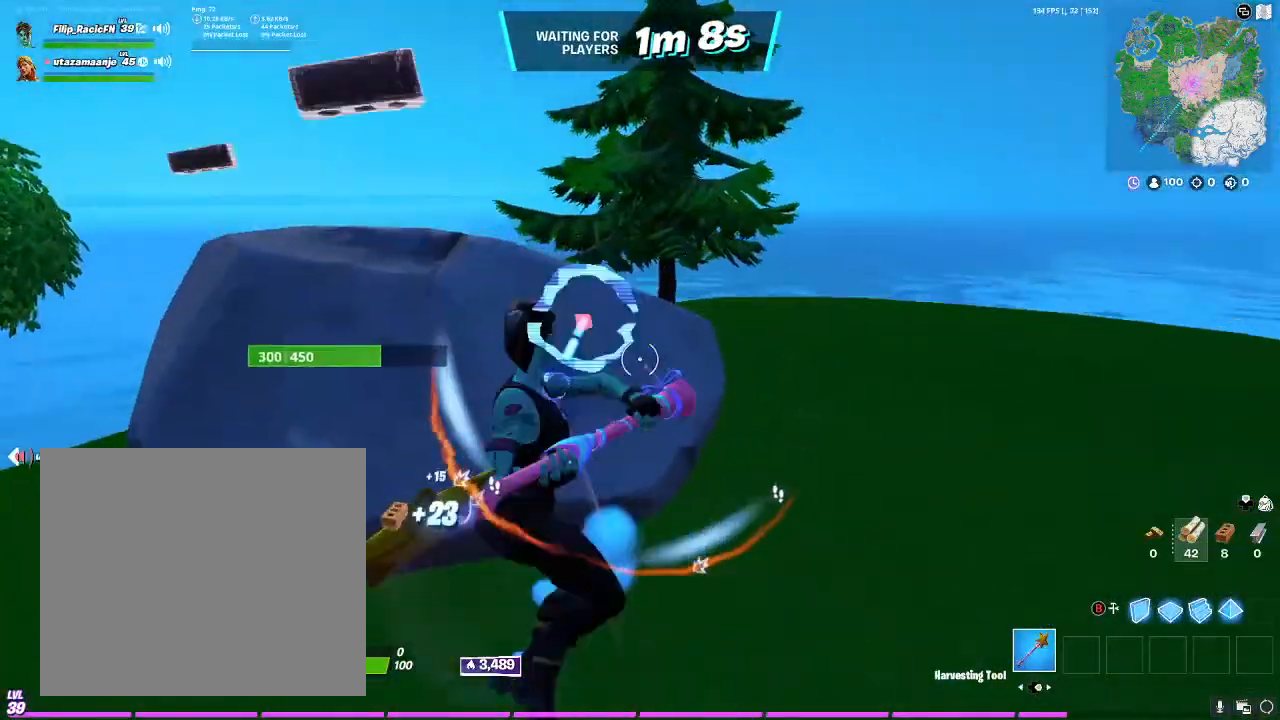
{"dt_ms": 500, "buttons": ["R2", "R3"], "left_stick": "left", "right_stick": "center", "events": [[100, "R3", "down"], [200, "R3", "up"], [200, "left_stick", "up-left"], [267, "left_stick", "left"], [467, "R3", "down"]]}
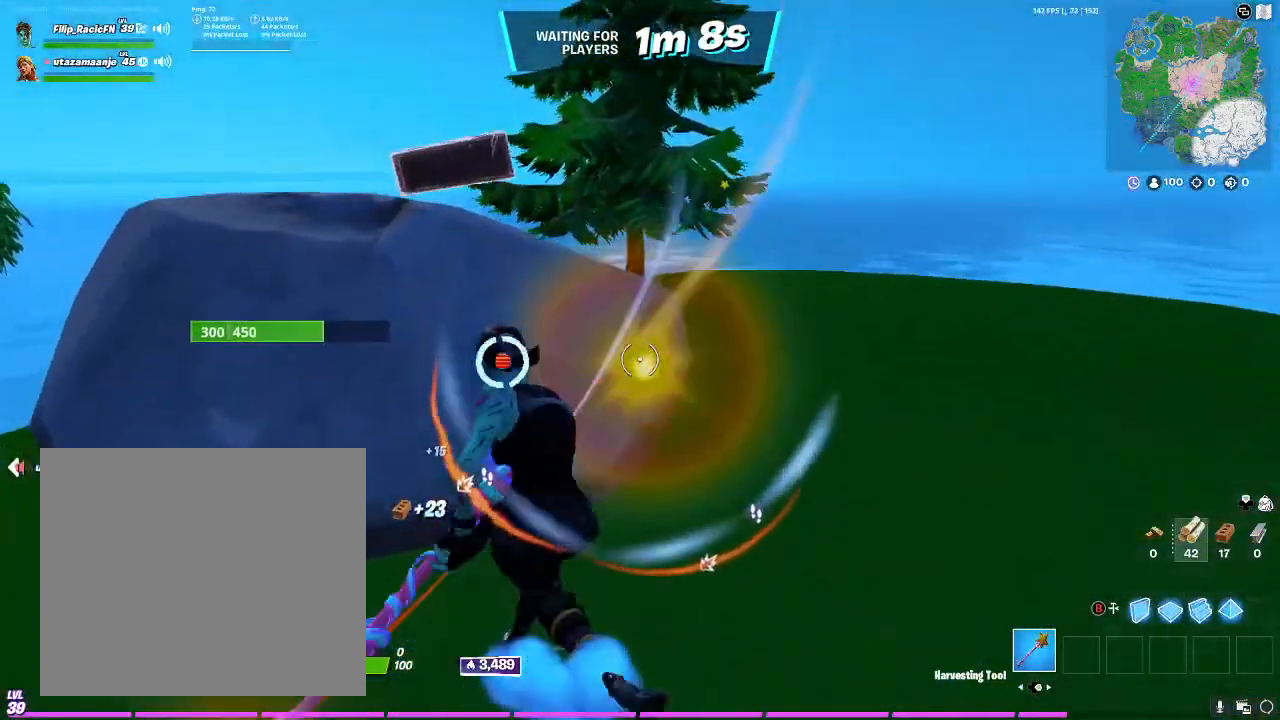
{"dt_ms": 500, "buttons": ["R2", "R3"], "left_stick": "right", "right_stick": "center", "events": [[33, "R3", "up"], [100, "R3", "down"], [167, "left_stick", "down-left"], [200, "R3", "up"], [267, "R3", "down"], [333, "R3", "up"], [367, "left_stick", "down-right"], [400, "R3", "down"], [500, "left_stick", "right"]]}
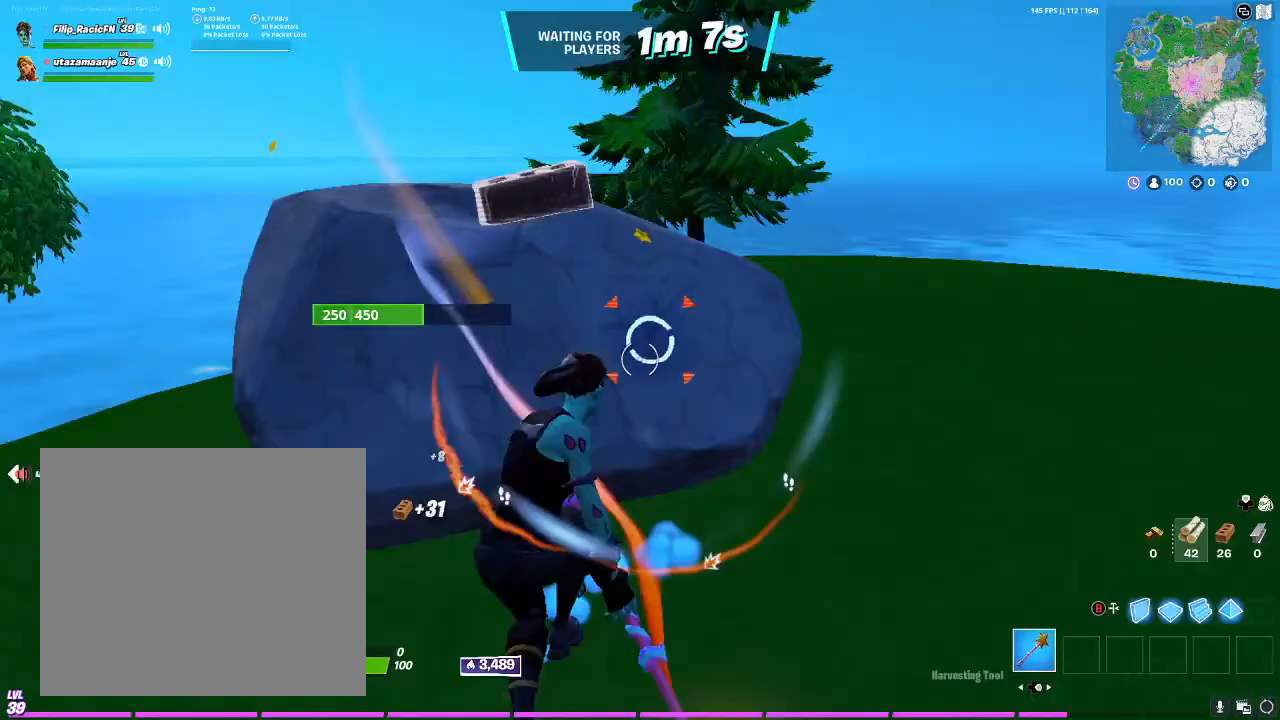
{"dt_ms": 500, "buttons": ["R2", "R3"], "left_stick": "up-left", "right_stick": "center", "events": [[133, "R3", "up"], [200, "R3", "down"], [300, "R3", "up"], [300, "left_stick", "up-left"], [367, "R3", "down"], [433, "R3", "up"], [500, "R3", "down"]]}
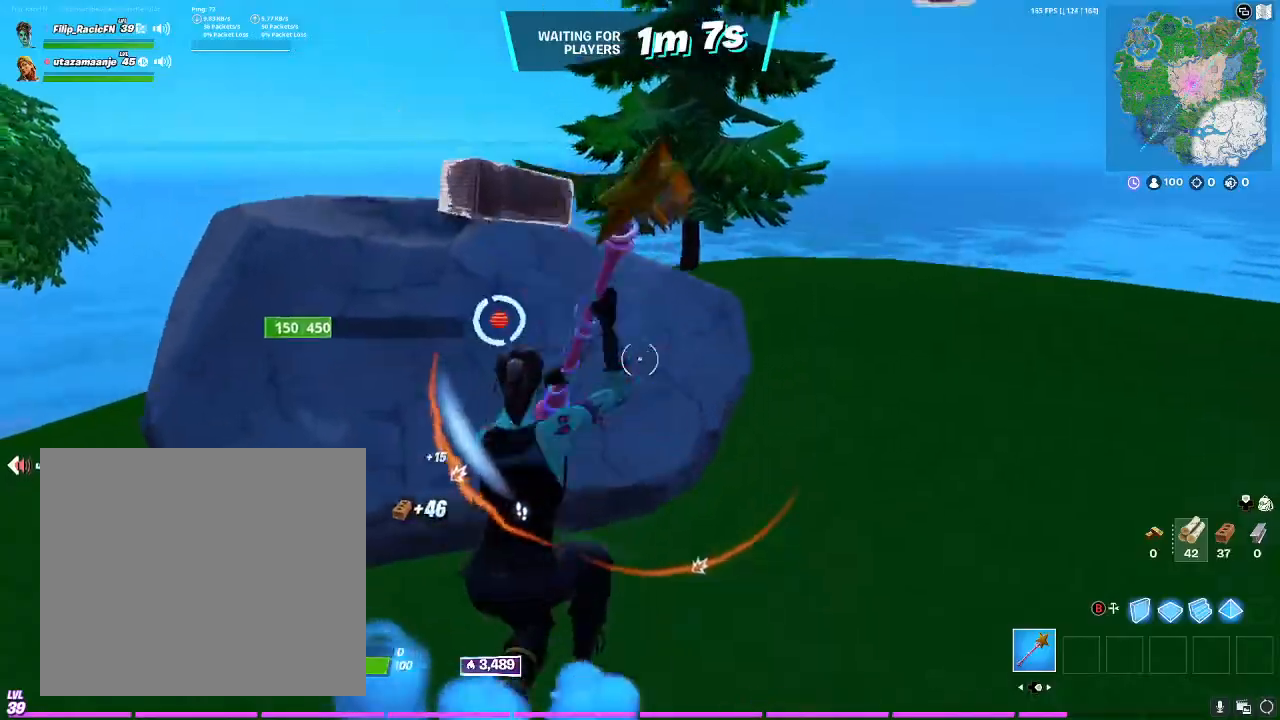
{"dt_ms": 500, "buttons": ["R2", "R3"], "left_stick": "down", "right_stick": "center", "events": [[67, "R3", "up"], [133, "left_stick", "left"], [167, "R3", "down"], [233, "R3", "up"], [267, "left_stick", "down-left"], [300, "R3", "down"], [400, "R3", "up"], [400, "left_stick", "down"], [467, "R3", "down"]]}
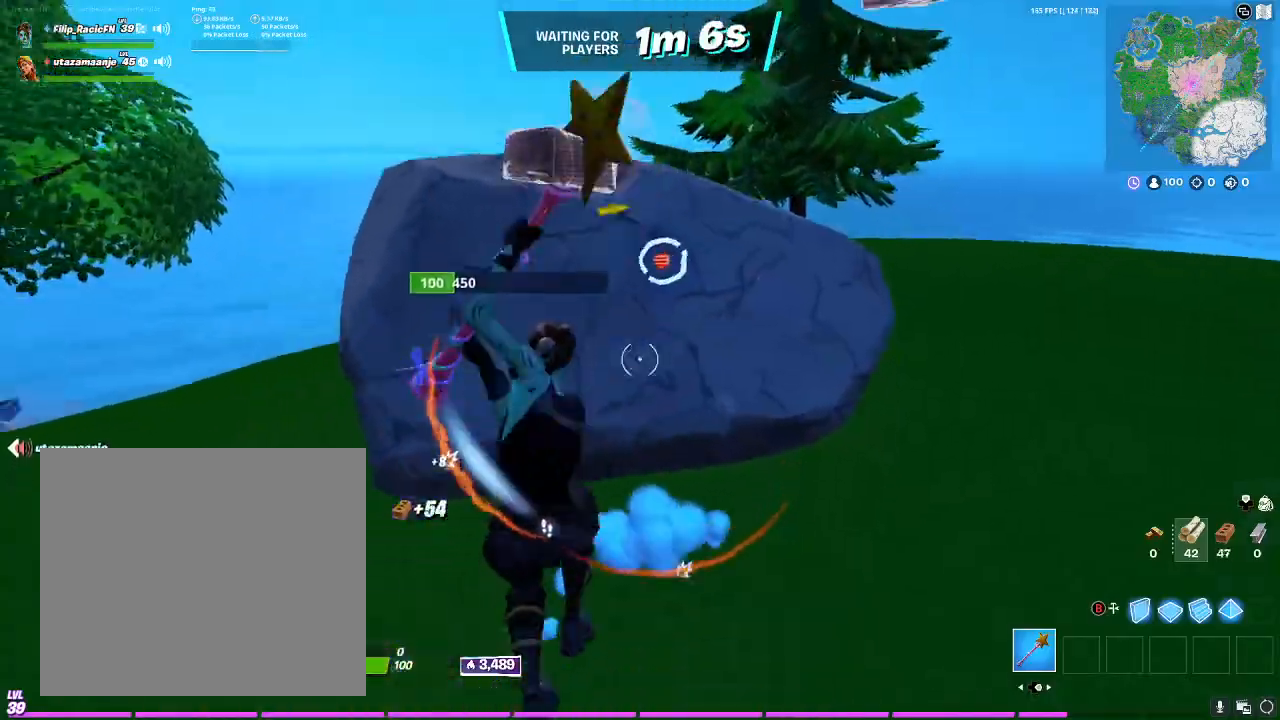
{"dt_ms": 500, "buttons": ["R2"], "left_stick": "left", "right_stick": "center", "events": [[33, "R3", "up"], [33, "left_stick", "down-right"], [133, "R3", "down"], [200, "R3", "up"], [267, "R3", "down"], [267, "left_stick", "right"], [367, "left_stick", "up"], [400, "R3", "up"], [467, "left_stick", "left"]]}
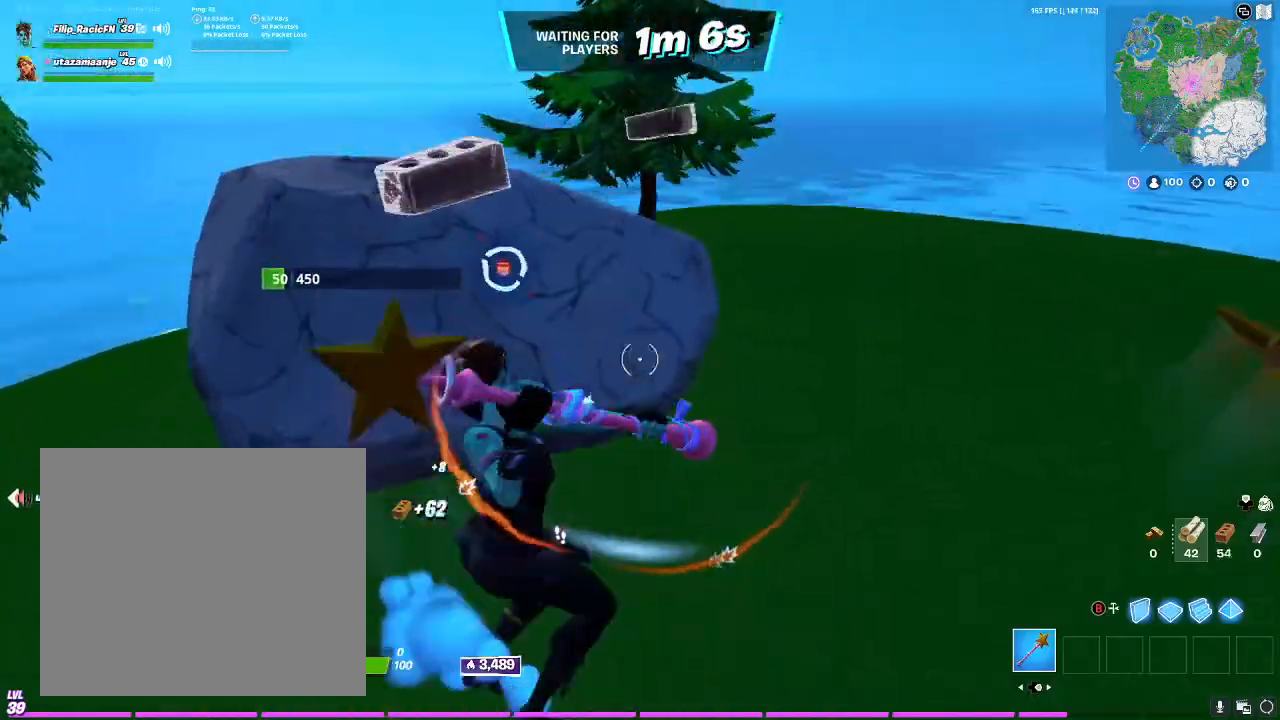
{"dt_ms": 500, "buttons": [], "left_stick": "left", "right_stick": "center", "events": [[233, "right_stick", "right"], [367, "R2", "up"], [500, "right_stick", "center"]]}
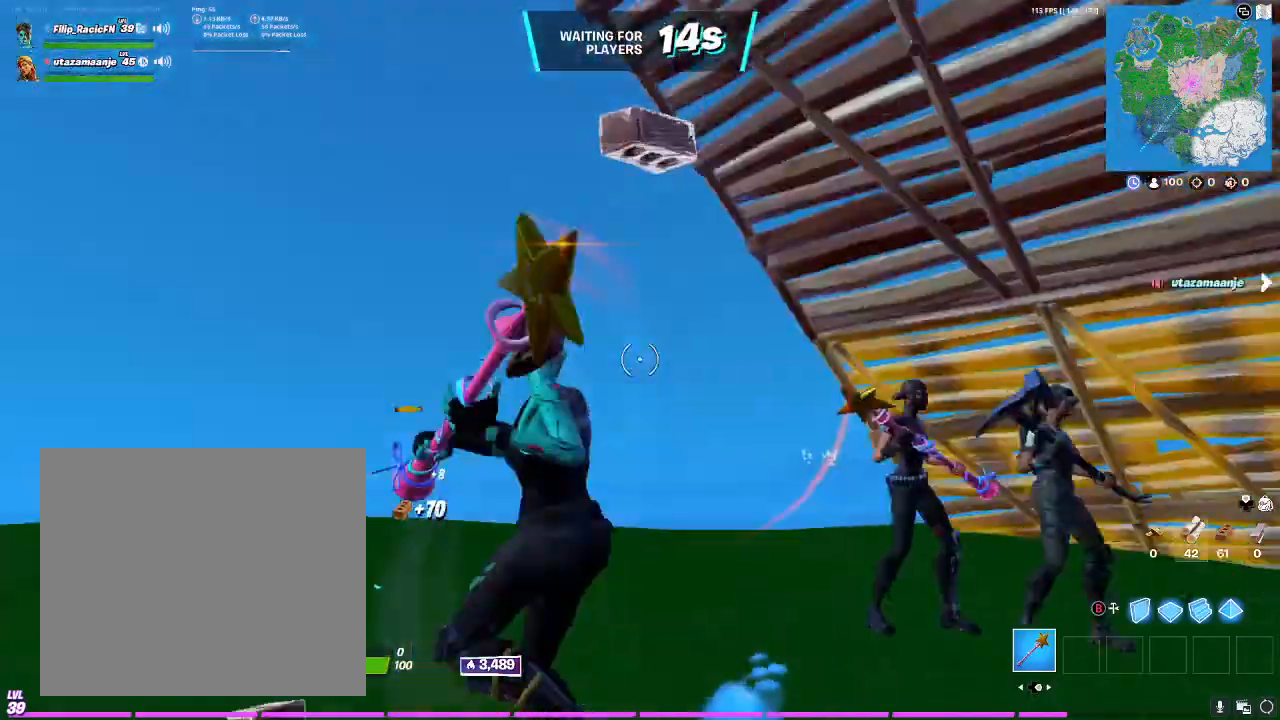
{"dt_ms": 500, "buttons": [], "left_stick": "up", "right_stick": "center", "events": [[67, "CIRCLE", "down"], [133, "L2", "down"], [167, "CIRCLE", "up"], [167, "left_stick", "up"], [300, "DPAD_RIGHT", "down"], [300, "L2", "up"], [400, "R1", "down"], [433, "DPAD_RIGHT", "up"], [467, "R1", "up"]]}
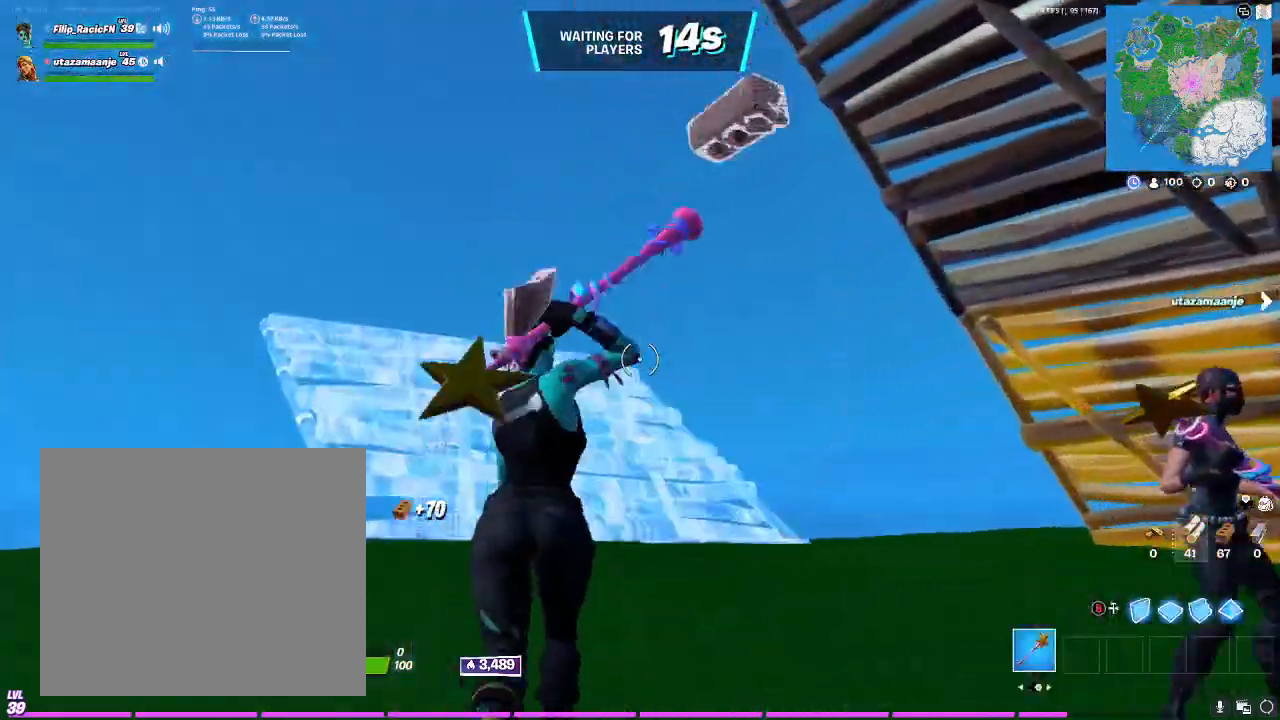
{"dt_ms": 500, "buttons": ["CIRCLE"], "left_stick": "up-right", "right_stick": "left", "events": [[200, "right_stick", "left"], [367, "left_stick", "up-right"], [433, "CIRCLE", "down"]]}
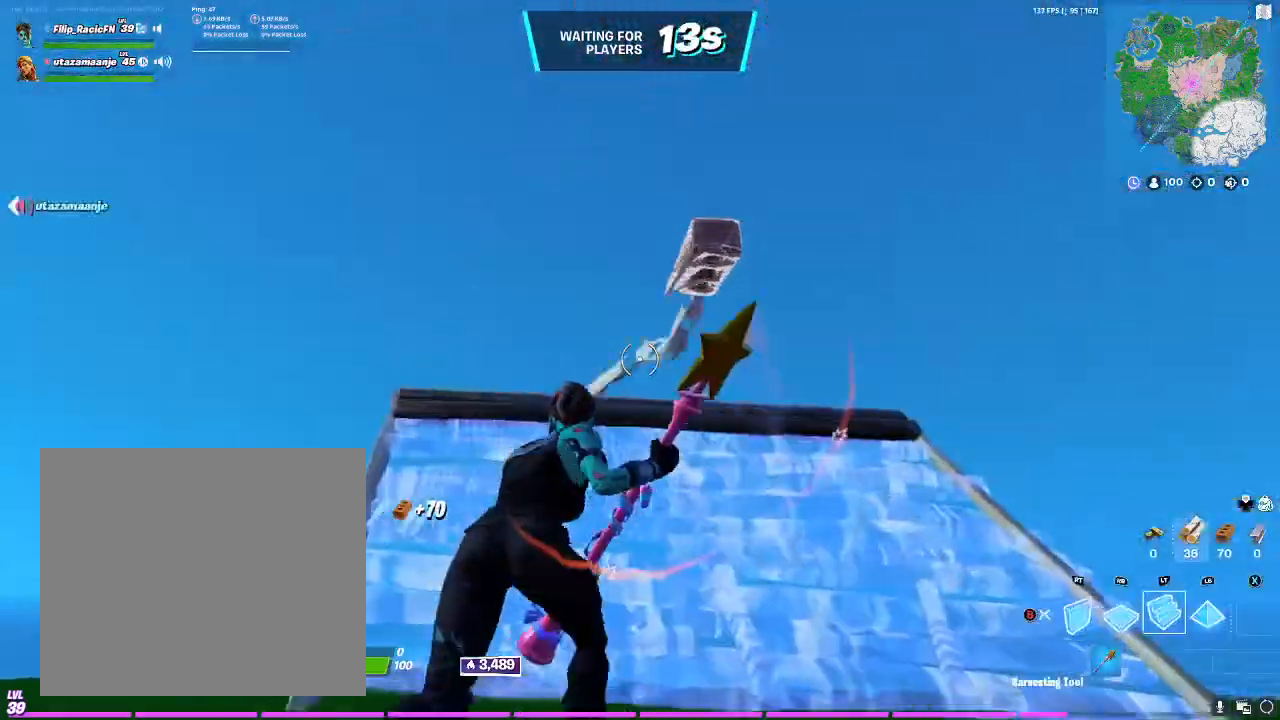
{"dt_ms": 500, "buttons": ["L2"], "left_stick": "up-right", "right_stick": "left", "events": [[67, "CIRCLE", "up"], [167, "CROSS", "down"], [267, "CROSS", "up"], [400, "L2", "down"]]}
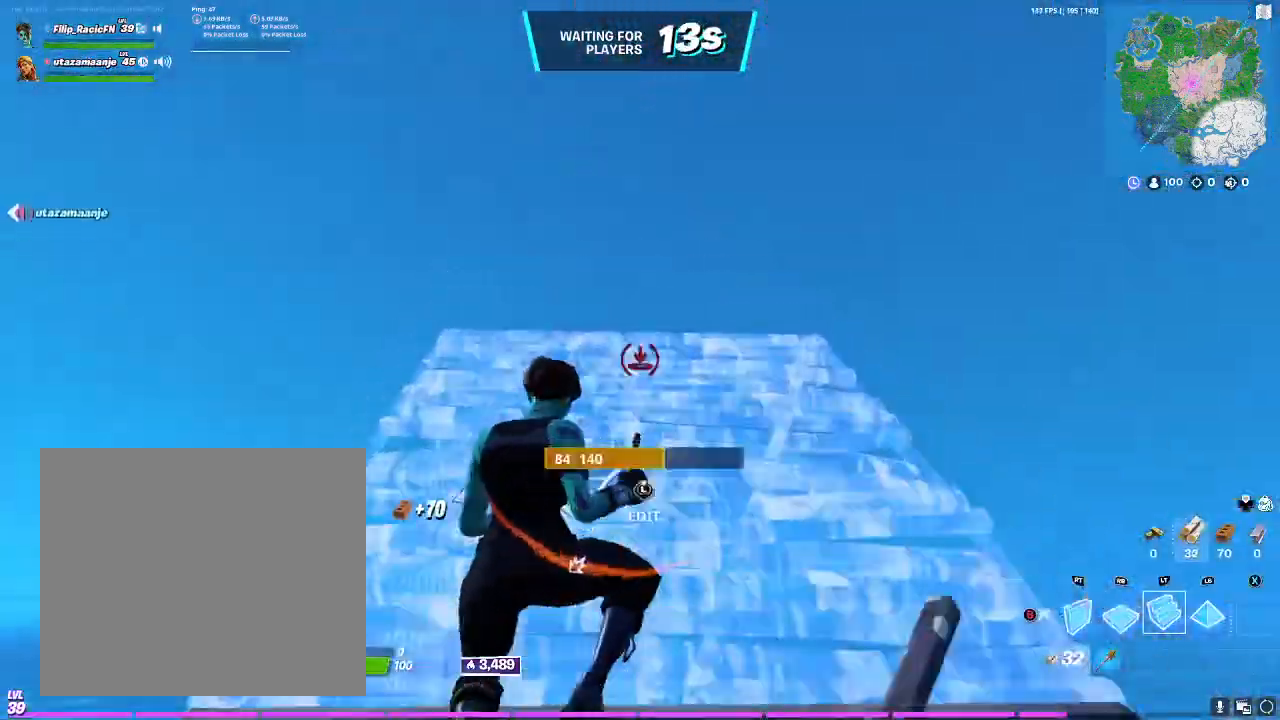
{"dt_ms": 500, "buttons": [], "left_stick": "up-right", "right_stick": "center", "events": [[100, "L2", "up"], [167, "R1", "down"], [167, "right_stick", "center"], [300, "R1", "up"]]}
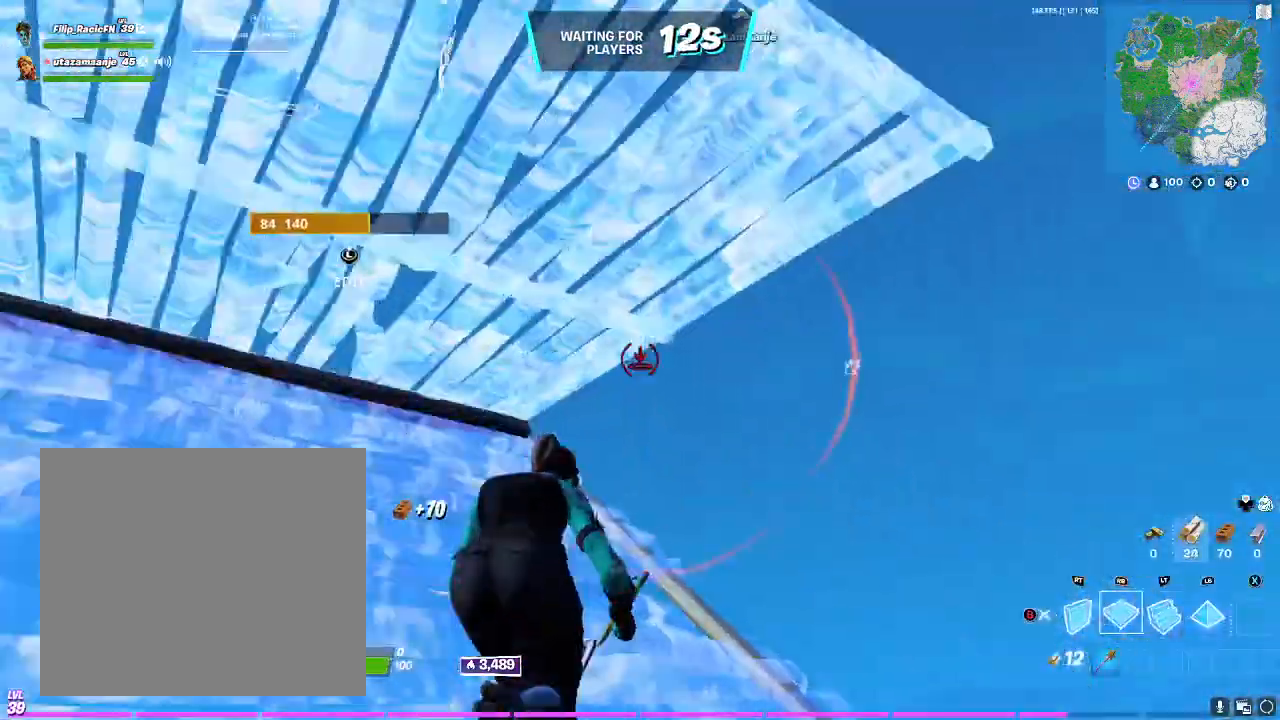
{"dt_ms": 500, "buttons": [], "left_stick": "up-right", "right_stick": "center", "events": [[367, "CROSS", "down"], [433, "CROSS", "up"]]}
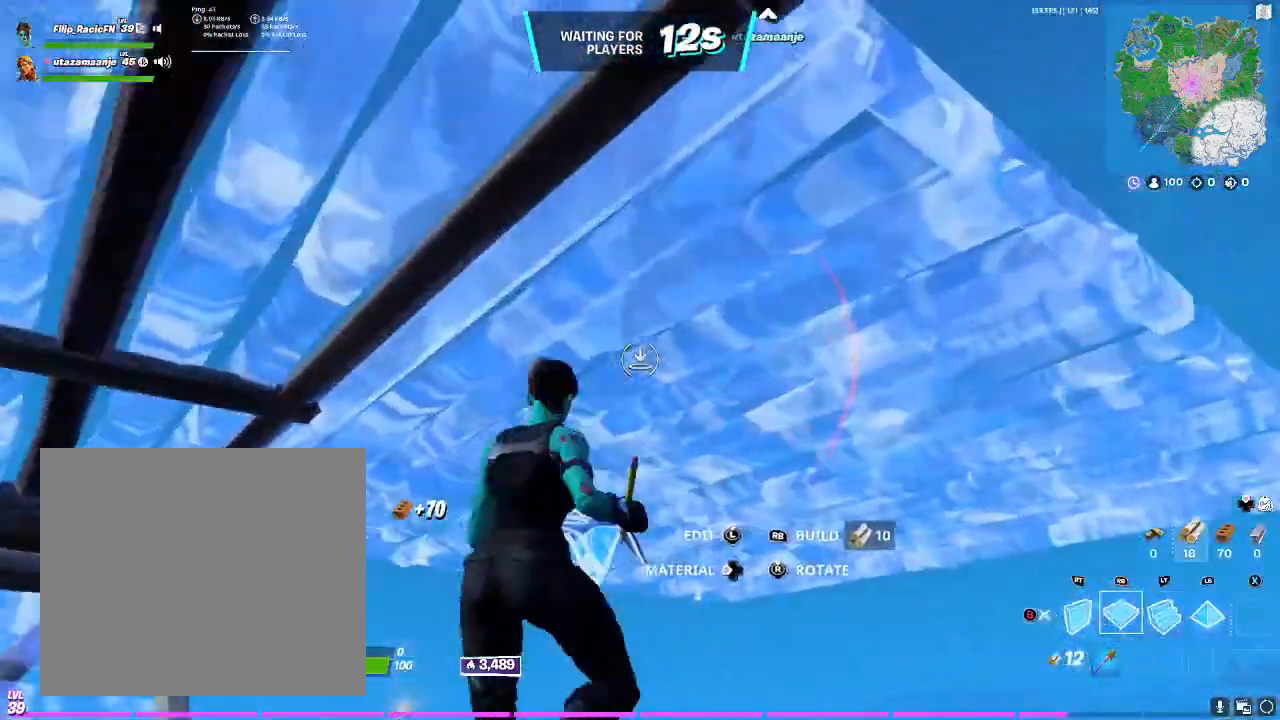
{"dt_ms": 500, "buttons": [], "left_stick": "up", "right_stick": "up", "events": [[33, "right_stick", "down-left"], [200, "right_stick", "down"], [400, "R1", "down"], [400, "left_stick", "up"], [500, "R1", "up"], [500, "right_stick", "up"]]}
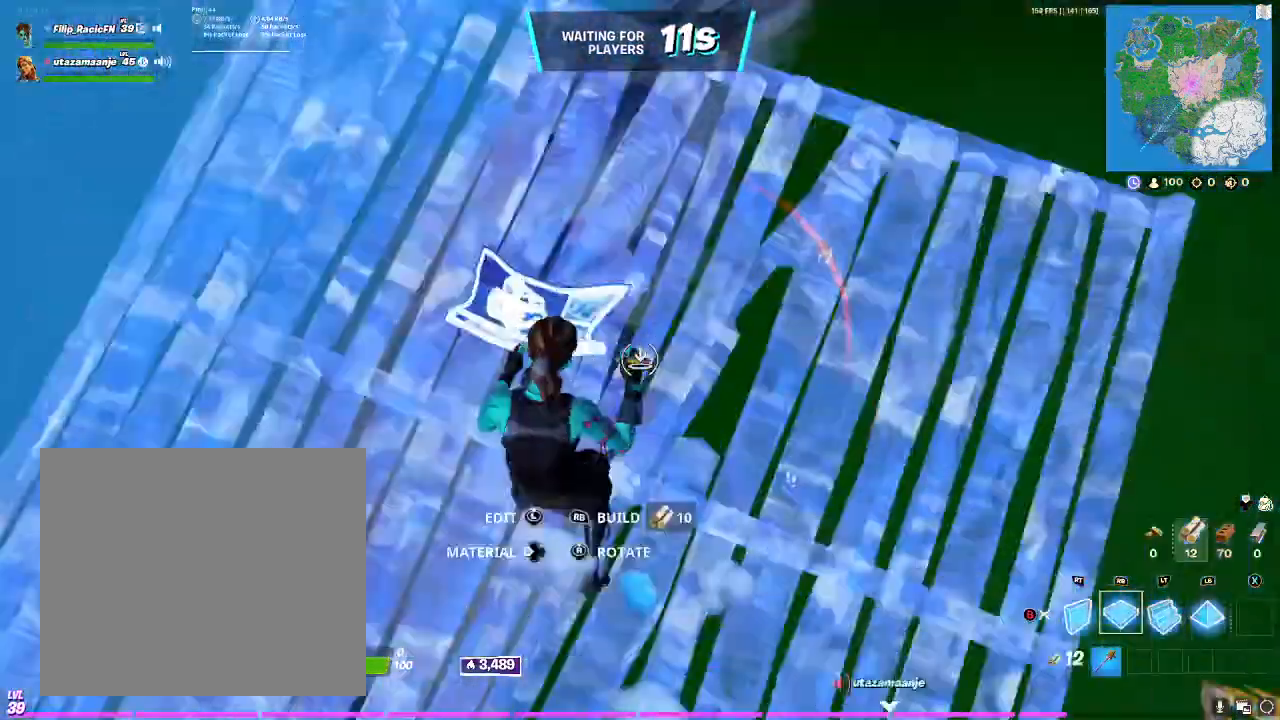
{"dt_ms": 500, "buttons": [], "left_stick": "up", "right_stick": "up", "events": [[167, "L2", "down"], [300, "L2", "up"]]}
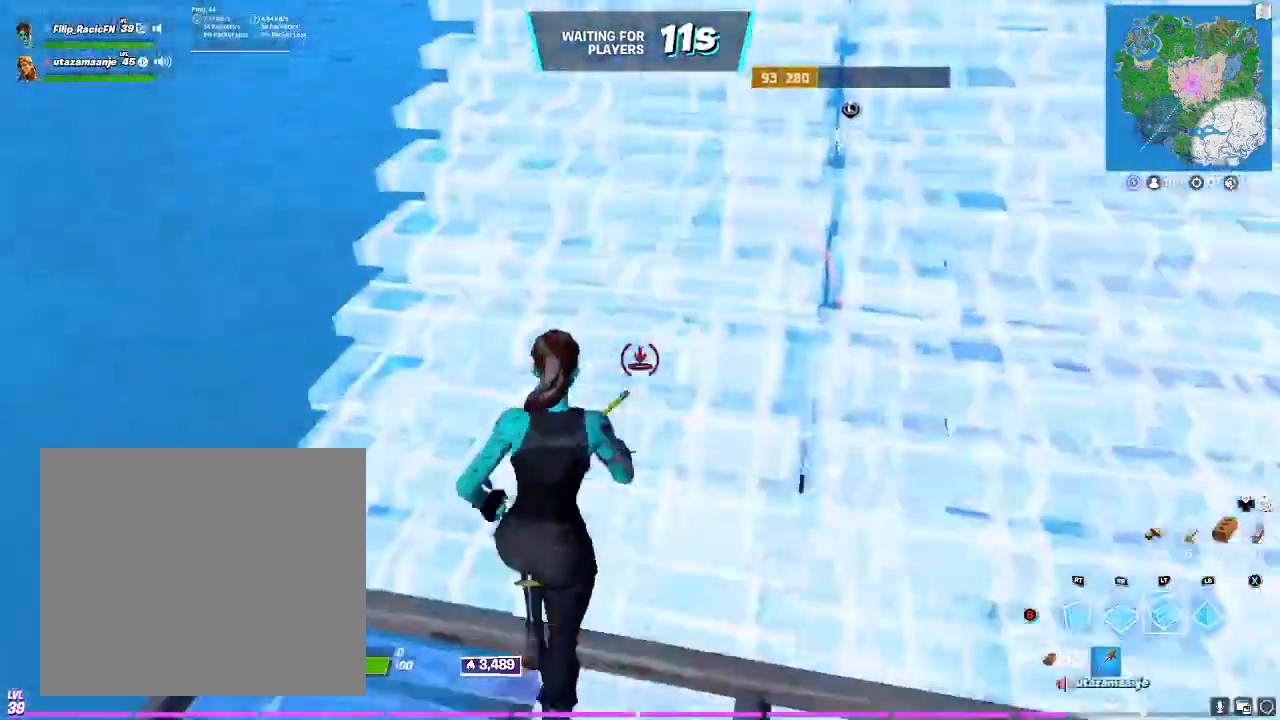
{"dt_ms": 500, "buttons": ["R2"], "left_stick": "up-left", "right_stick": "up-right", "events": [[500, "R2", "down"], [500, "left_stick", "up-left"], [500, "right_stick", "up-right"]]}
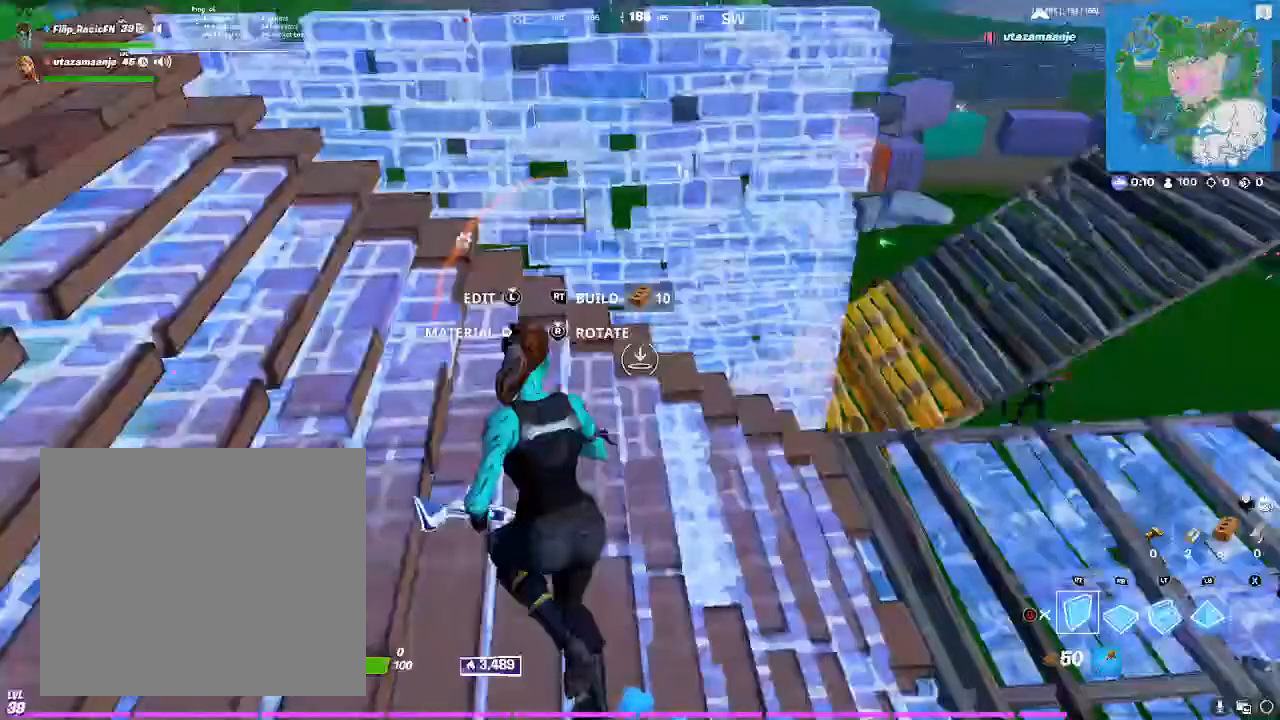
{"dt_ms": 500, "buttons": ["R1"], "left_stick": "right", "right_stick": "down", "events": [[67, "left_stick", "left"], [133, "R2", "up"], [267, "CROSS", "down"], [300, "left_stick", "right"], [333, "CROSS", "up"], [467, "right_stick", "down"], [500, "R1", "down"]]}
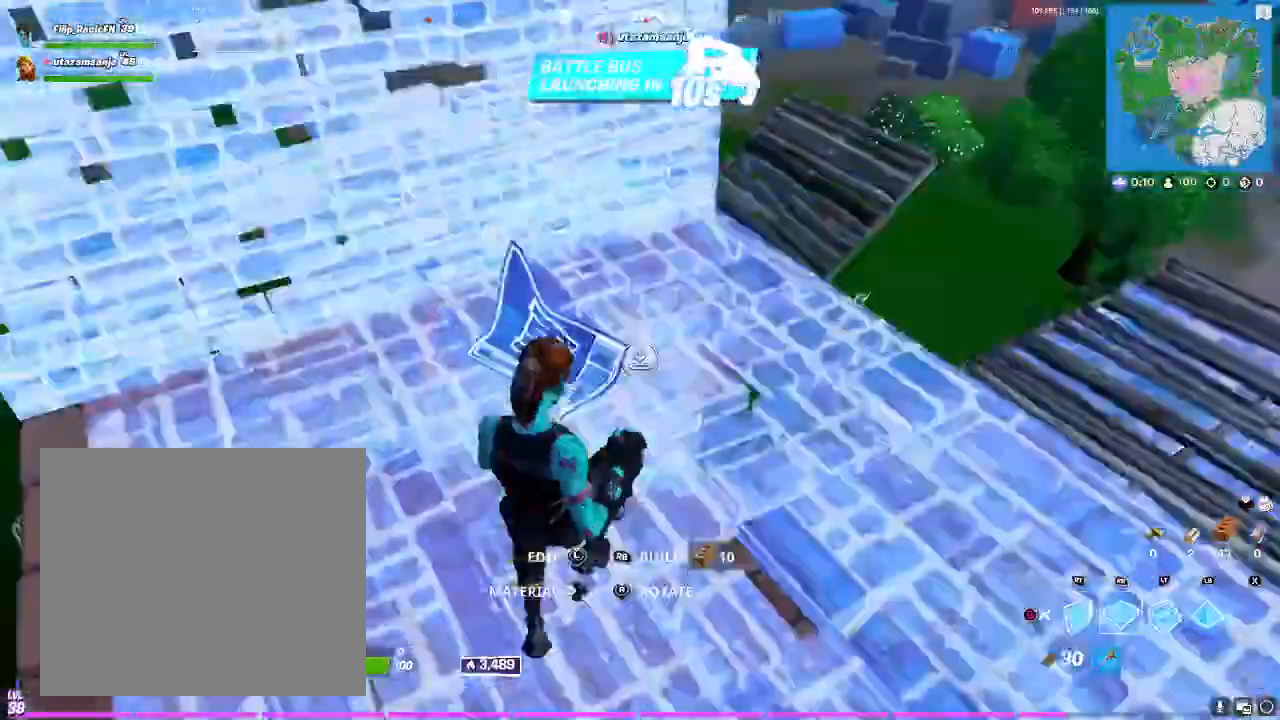
{"dt_ms": 500, "buttons": ["DPAD_RIGHT"], "left_stick": "up-right", "right_stick": "center", "events": [[67, "right_stick", "center"], [100, "R1", "up"], [433, "DPAD_RIGHT", "down"], [500, "left_stick", "up-right"]]}
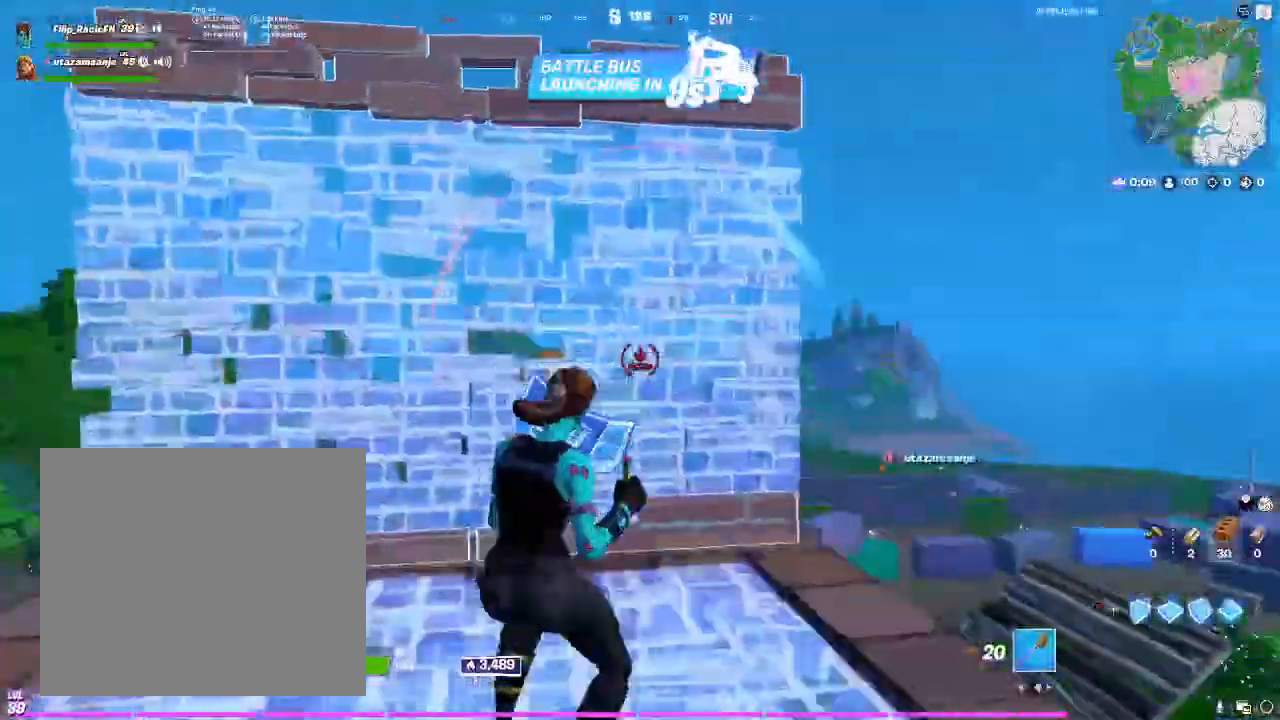
{"dt_ms": 1000, "buttons": ["L3"], "left_stick": "left", "right_stick": "left"}
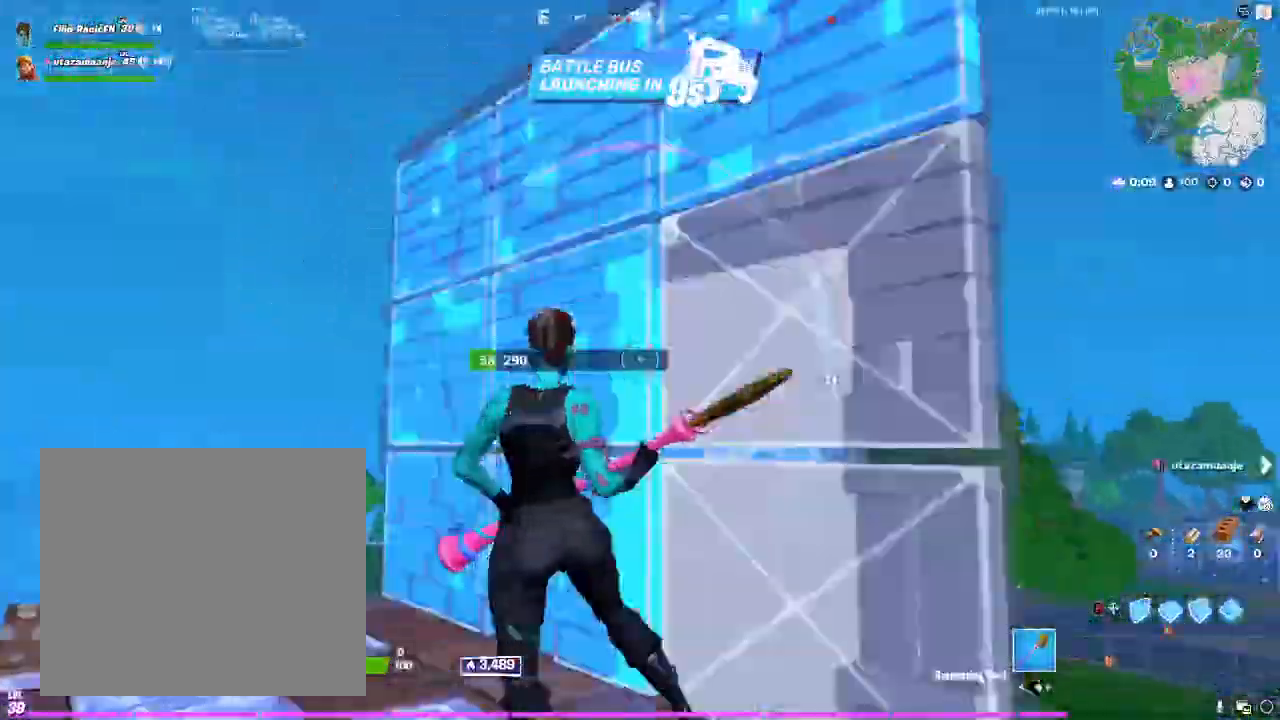
{"dt_ms": 500, "buttons": ["L3", "R3"], "left_stick": "up-left", "right_stick": "center", "events": [[67, "R2", "down"], [133, "L3", "up"], [133, "R2", "up"], [400, "right_stick", "center"], [433, "L3", "down"], [433, "R3", "down"], [433, "left_stick", "up-left"]]}
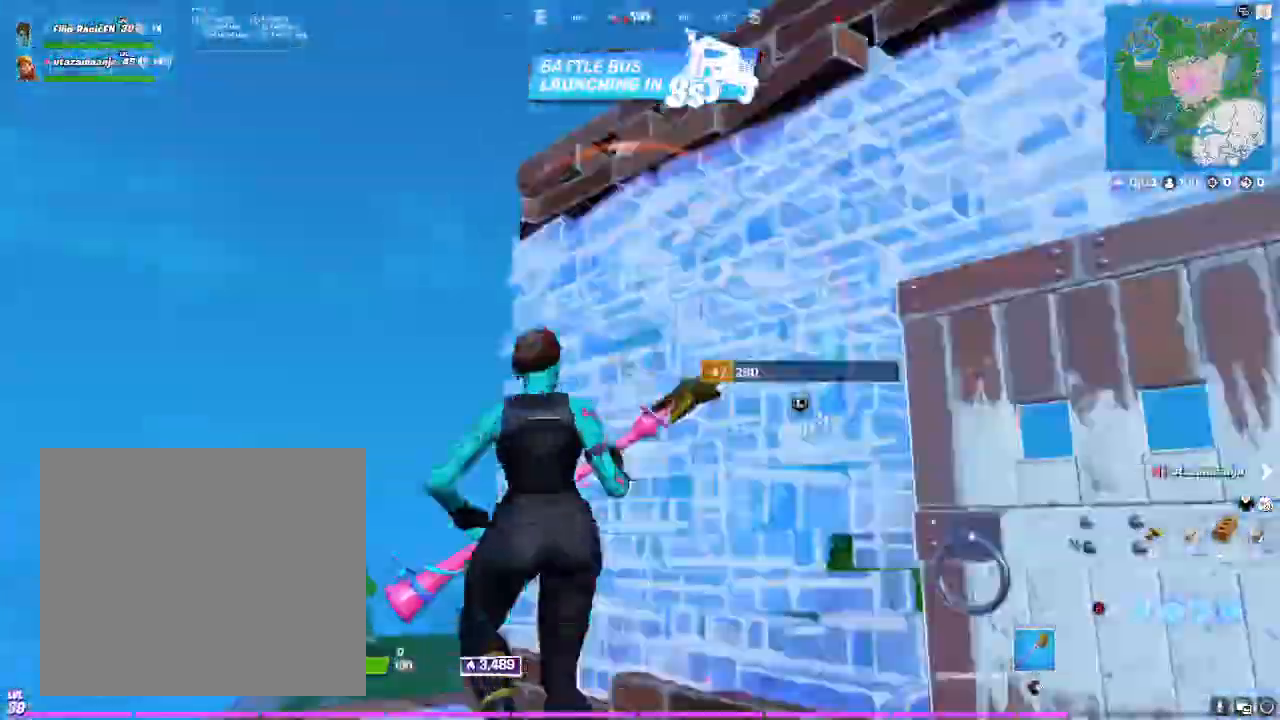
{"dt_ms": 500, "buttons": [], "left_stick": "up-left", "right_stick": "right", "events": [[33, "TRIANGLE", "down"], [67, "L3", "up"], [67, "R3", "up"], [100, "TRIANGLE", "up"], [467, "right_stick", "right"]]}